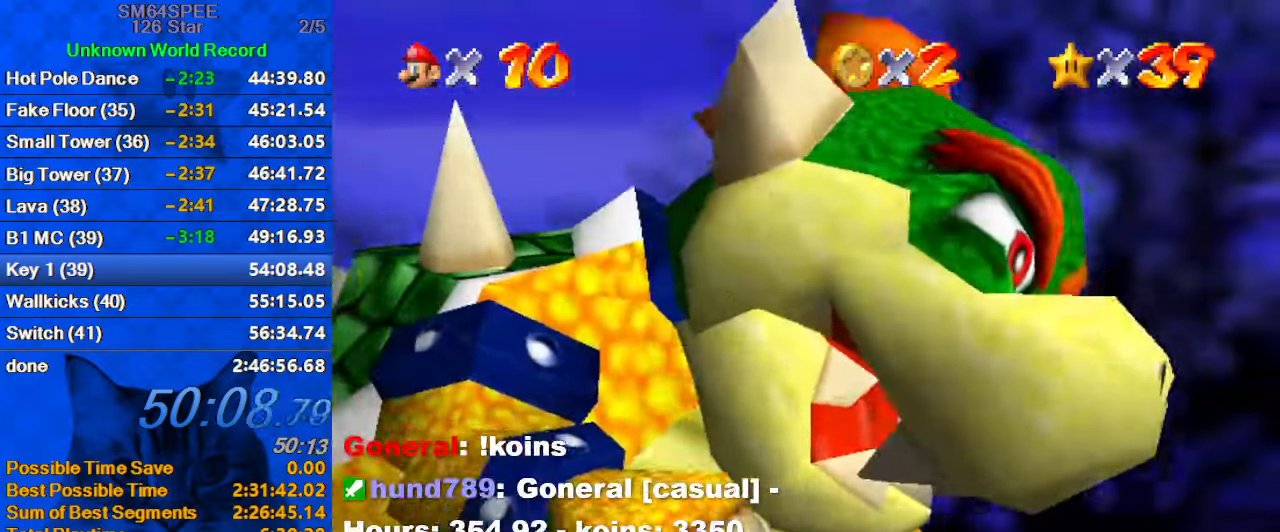
Gameplay with keyboard; each line is a JSON object with the keys held at the frame after it. "events" lists presses ("down") and releases ("up") of "a", "c", "ctrl", "d", "down", "left", "return", "right", "s", "shift", "up", "w", "x" and "y" between this image and that frame as [ms after this image, input, new state], when the widget could be followed in between. No other keys are recorded. Mouse input is not recorded.
{"keys": [], "events": []}
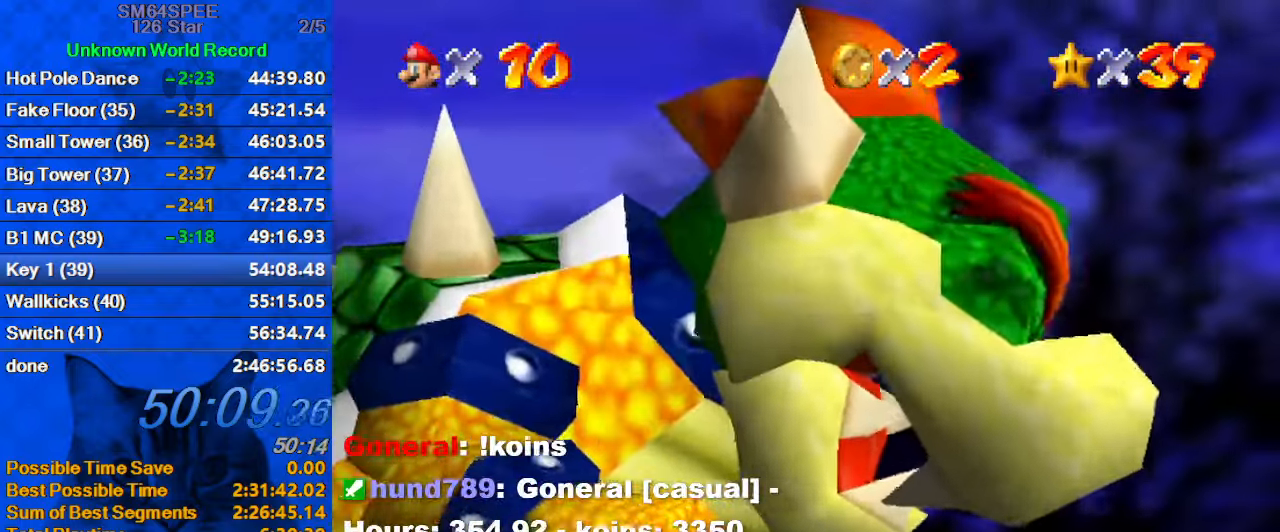
{"keys": [], "events": [[33, "shift", "down"], [100, "shift", "up"], [200, "shift", "down"], [300, "shift", "up"], [400, "shift", "down"], [433, "shift", "up"]]}
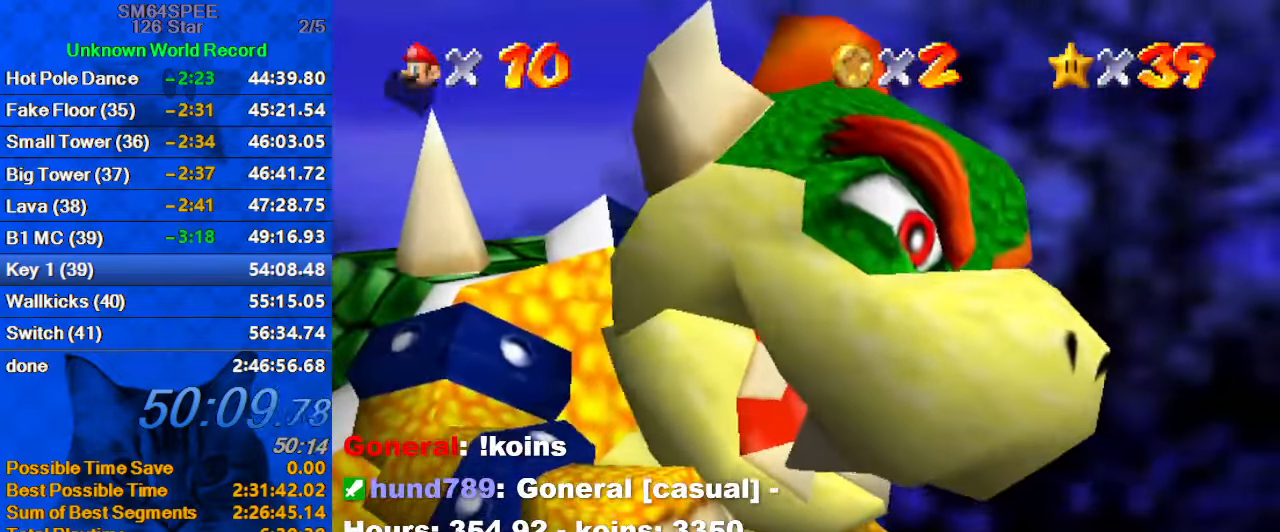
{"keys": ["shift"], "events": [[33, "shift", "down"], [133, "shift", "up"], [233, "shift", "down"], [266, "shift", "up"], [366, "shift", "down"], [400, "shift", "up"], [500, "shift", "down"]]}
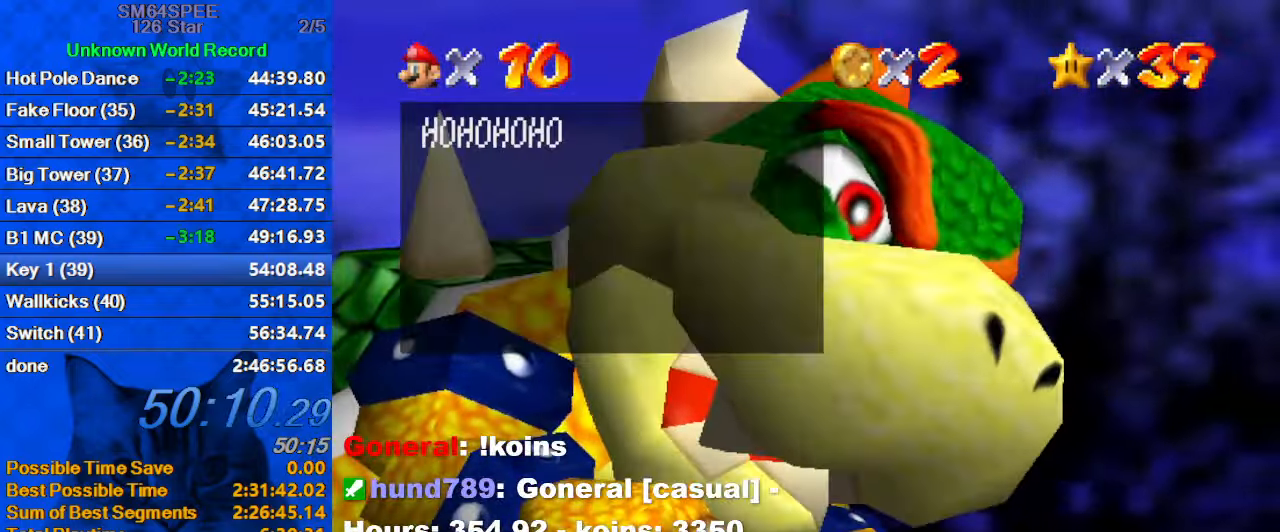
{"keys": ["left", "shift", "up"], "events": [[33, "shift", "up"], [133, "shift", "down"], [200, "shift", "up"], [266, "shift", "down"], [333, "shift", "up"], [366, "shift", "down"], [466, "left", "down"], [466, "up", "down"]]}
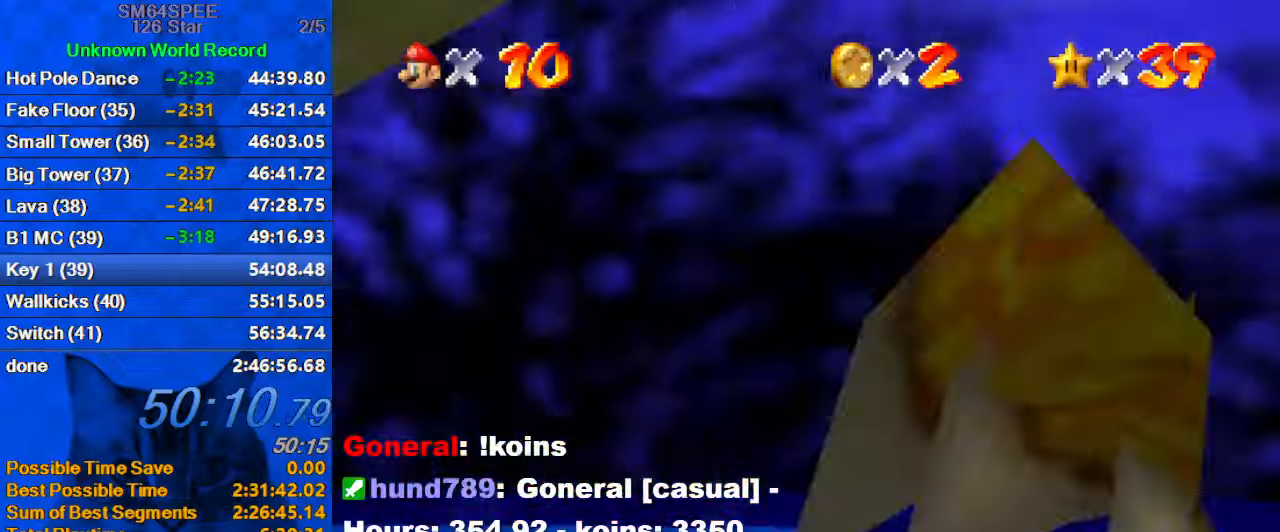
{"keys": ["down", "left", "s"], "events": [[34, "shift", "up"], [300, "d", "down"], [300, "s", "down"], [300, "up", "up"], [434, "d", "up"], [434, "s", "up"], [500, "down", "down"], [500, "s", "down"]]}
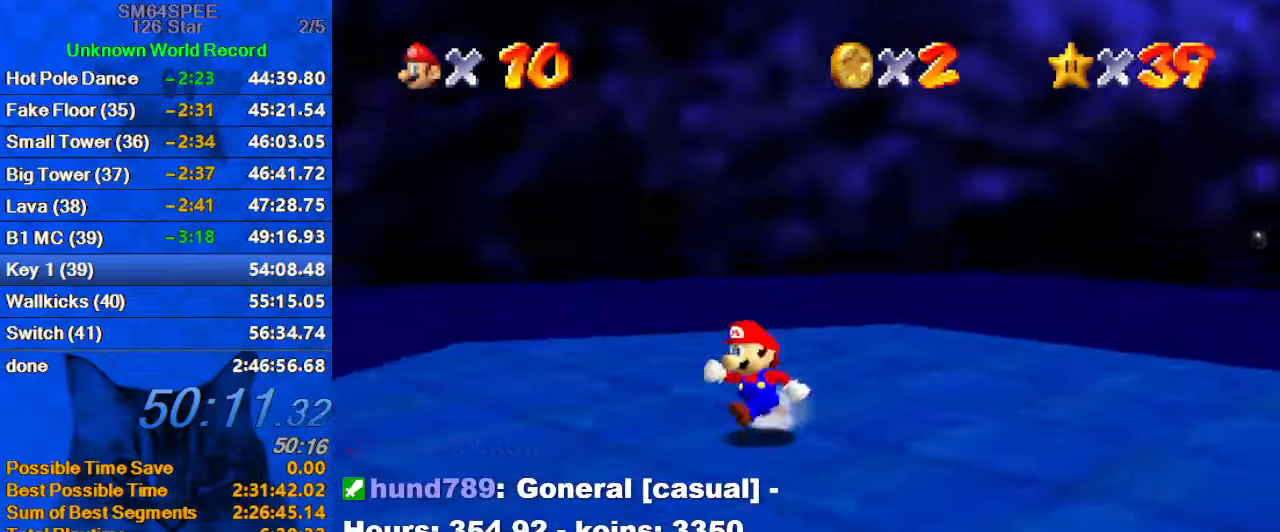
{"keys": ["down", "right"], "events": [[34, "d", "down"], [100, "d", "up"], [134, "s", "up"], [234, "a", "down"], [234, "right", "down"], [267, "left", "up"], [367, "a", "up"], [434, "a", "down"], [500, "a", "up"]]}
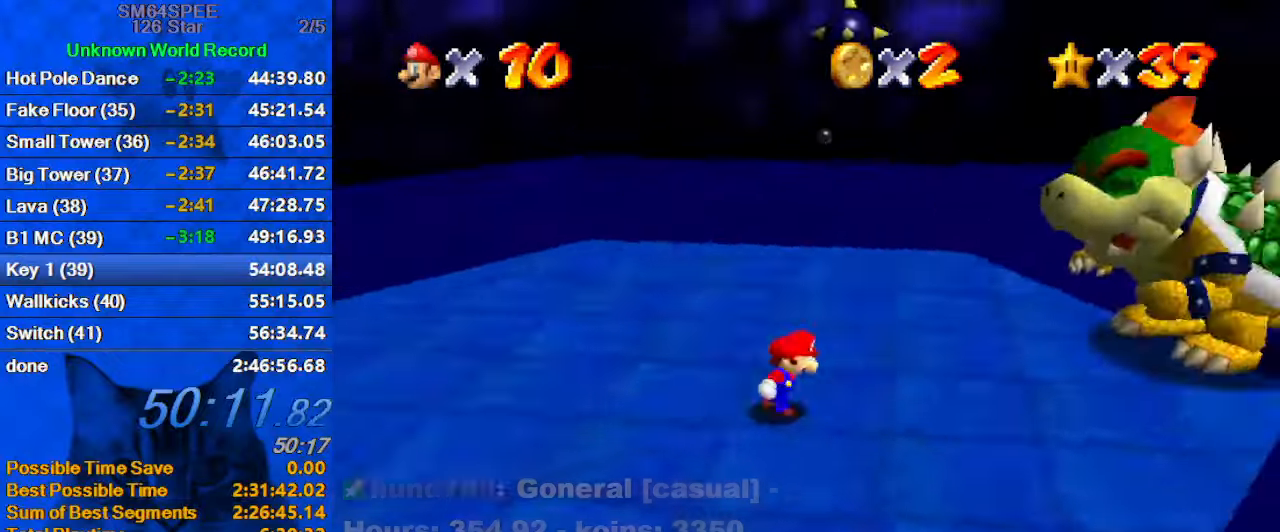
{"keys": ["right", "up"], "events": [[100, "a", "down"], [100, "s", "down"], [200, "down", "up"], [234, "a", "up"], [234, "s", "up"], [334, "up", "down"]]}
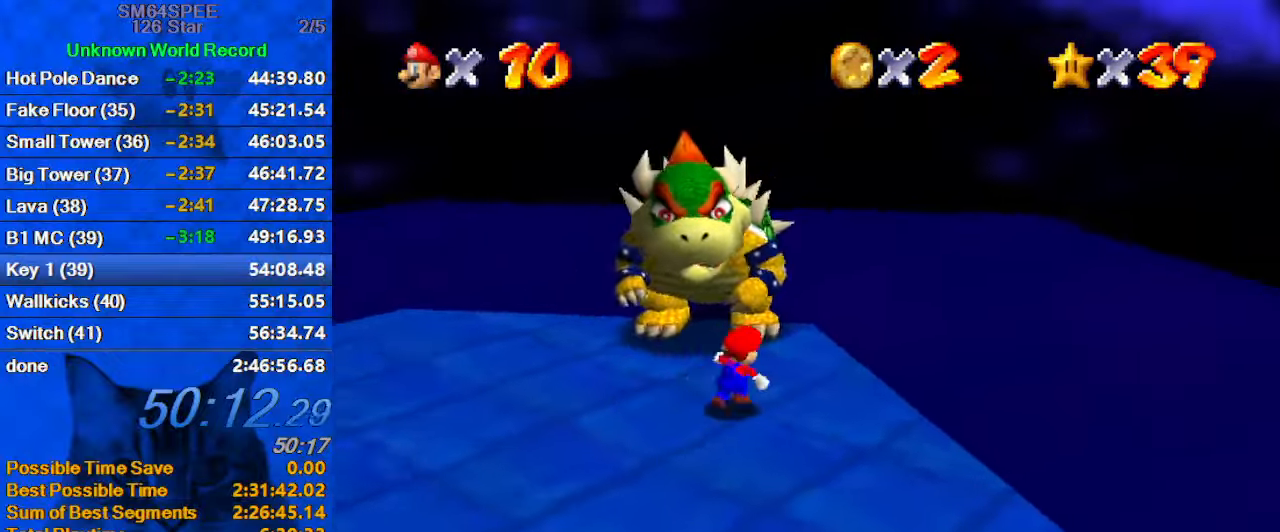
{"keys": ["up"], "events": [[200, "right", "up"], [400, "right", "down"], [467, "right", "up"]]}
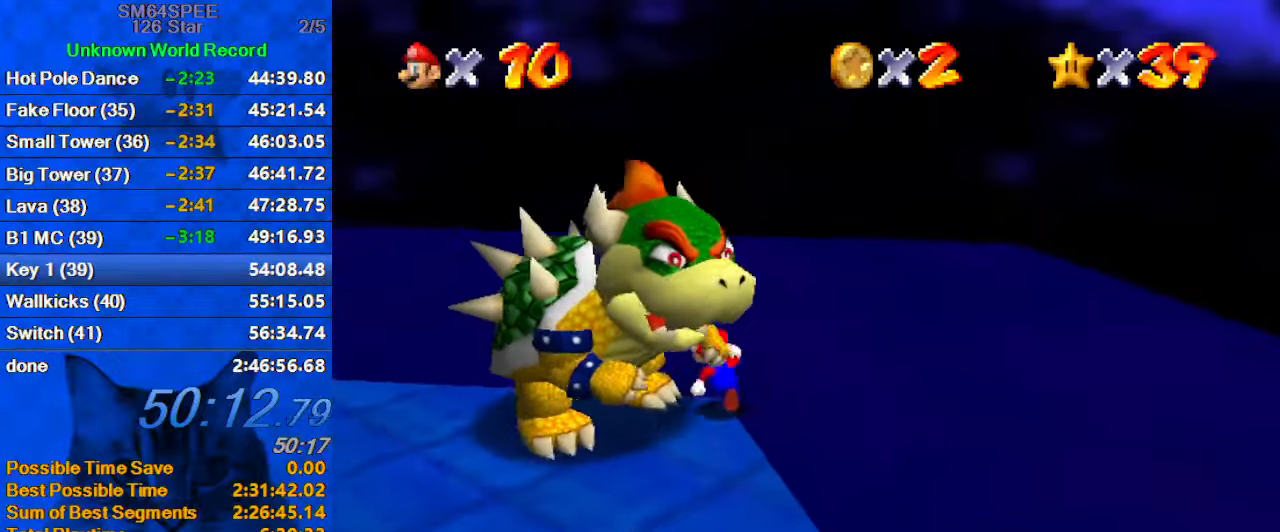
{"keys": ["down", "left"], "events": [[34, "left", "down"], [267, "up", "up"], [434, "down", "down"]]}
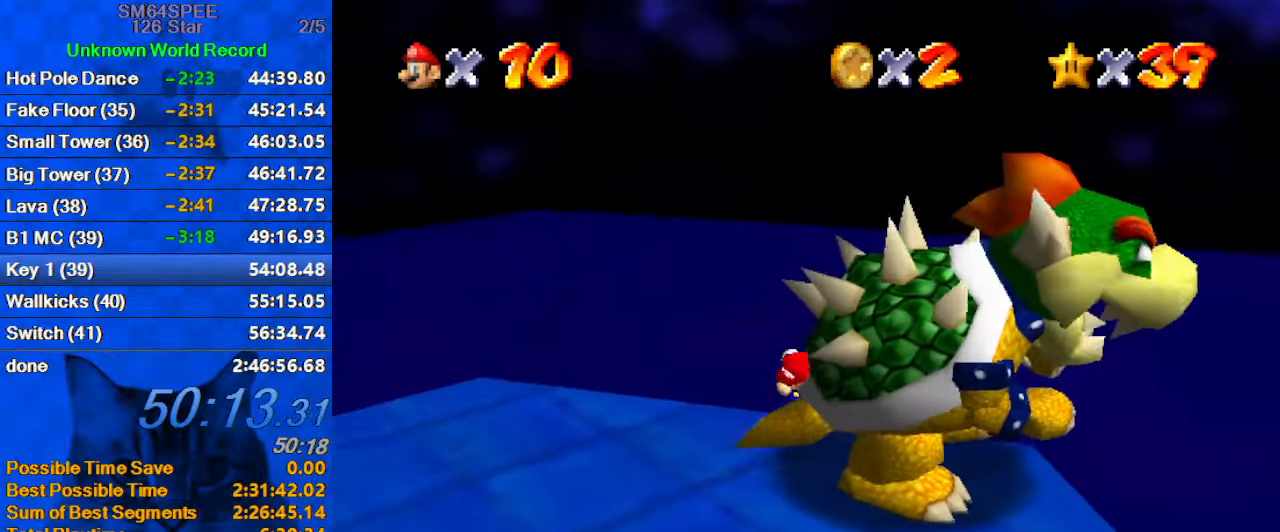
{"keys": ["d", "down", "right"], "events": [[67, "left", "up"], [234, "right", "down"], [434, "d", "down"]]}
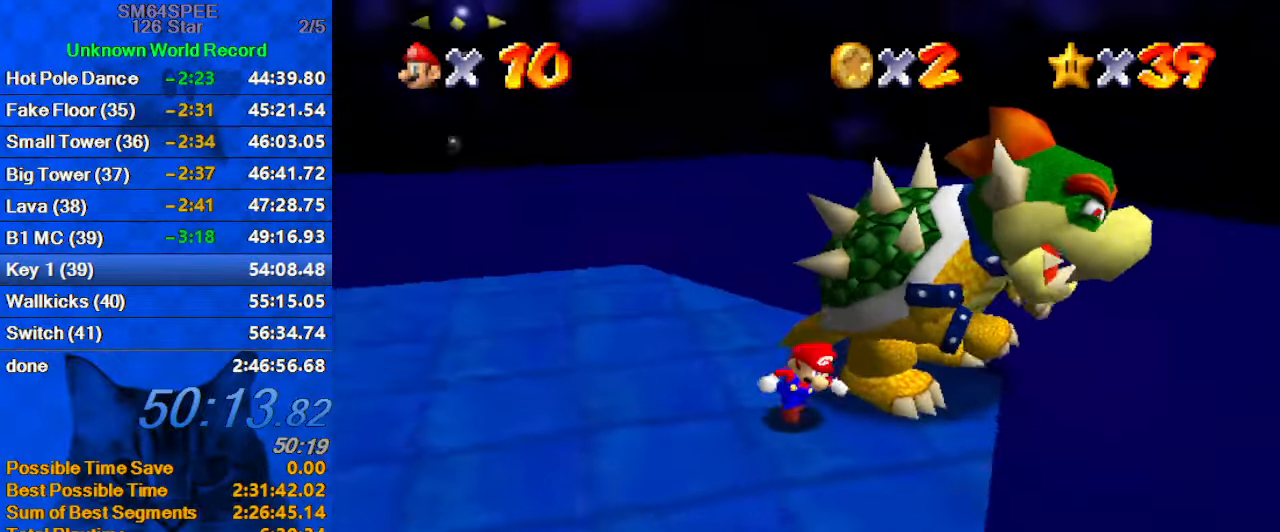
{"keys": ["down", "left"], "events": [[34, "d", "up"], [134, "d", "down"], [134, "down", "up"], [200, "right", "up"], [267, "d", "up"], [334, "d", "down"], [434, "down", "down"], [500, "d", "up"], [500, "left", "down"]]}
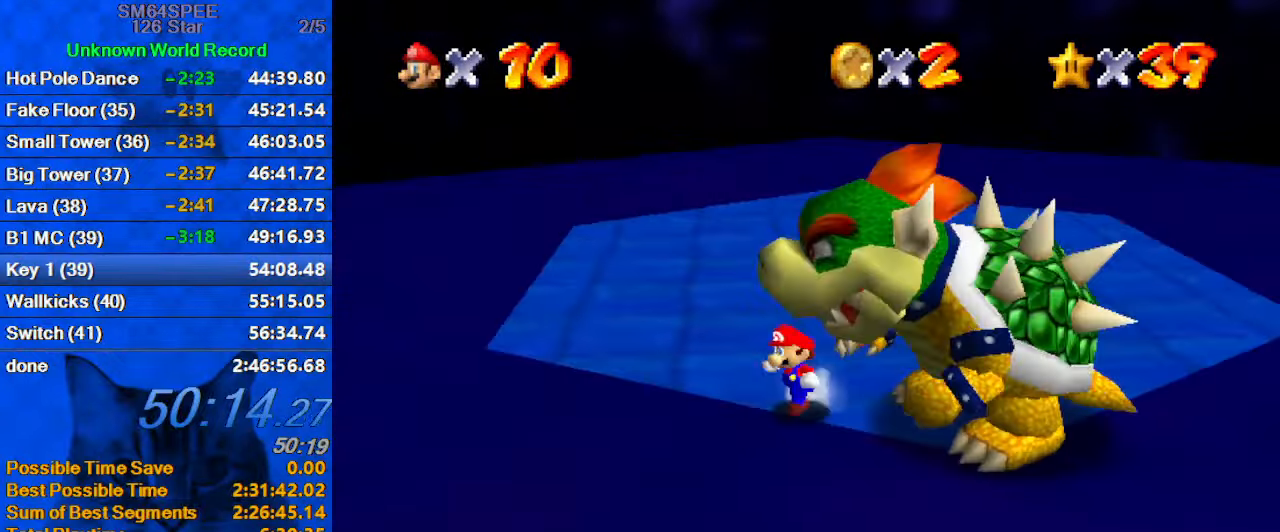
{"keys": [], "events": [[34, "left", "up"], [67, "down", "up"], [134, "ctrl", "down"], [234, "ctrl", "up"], [267, "d", "down"], [300, "w", "down"], [400, "d", "up"], [467, "w", "up"]]}
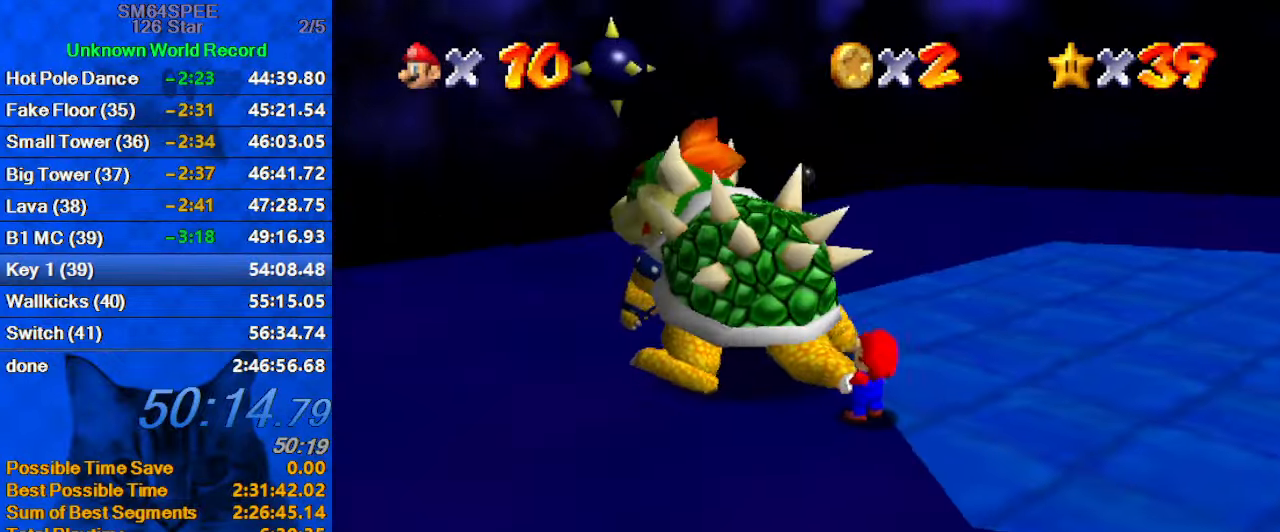
{"keys": ["left", "right", "s"], "events": [[34, "right", "down"], [100, "left", "down"], [134, "left", "up"], [234, "left", "down"], [267, "left", "up"], [334, "d", "down"], [367, "left", "down"], [434, "d", "up"], [434, "left", "up"], [500, "left", "down"], [500, "s", "down"]]}
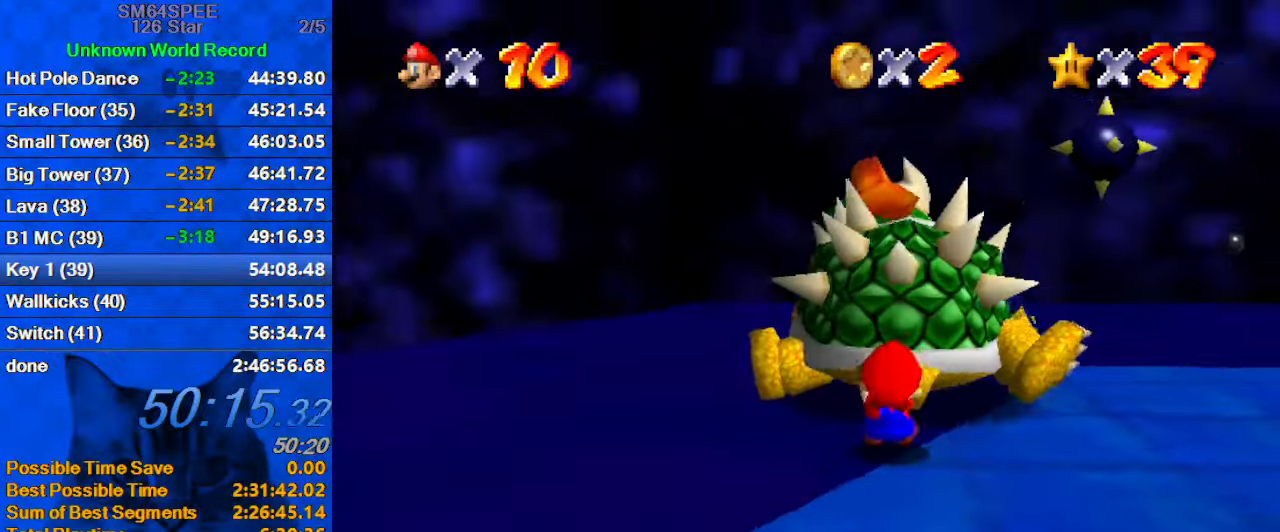
{"keys": ["left", "right"], "events": [[67, "left", "up"], [100, "left", "down"], [100, "s", "up"], [167, "left", "up"], [234, "left", "down"], [300, "left", "up"], [334, "left", "down"], [400, "left", "up"], [467, "left", "down"]]}
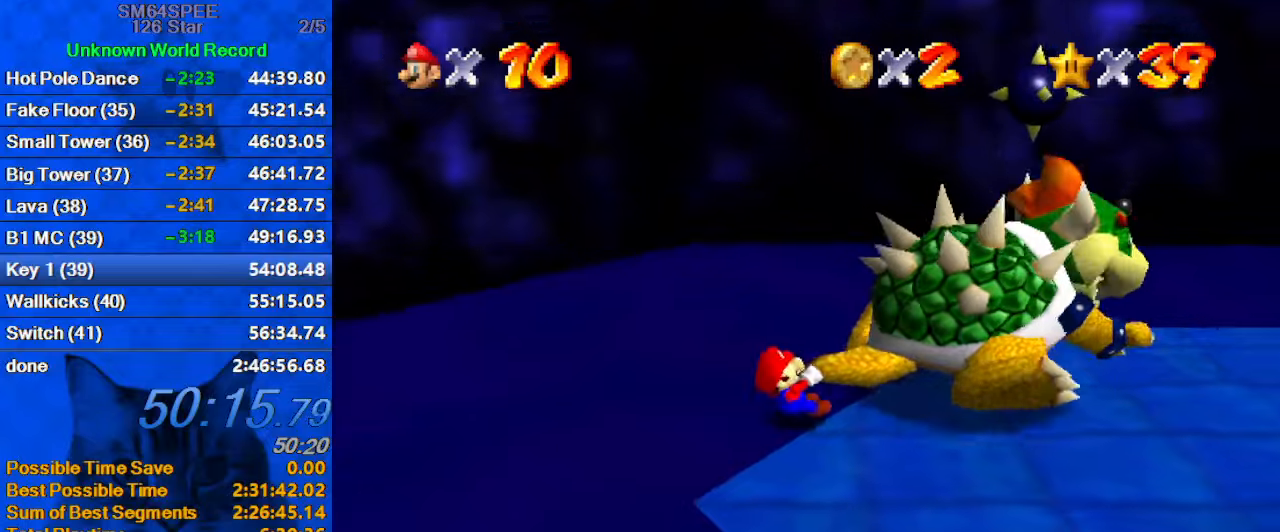
{"keys": ["left", "right"], "events": [[33, "left", "up"], [66, "left", "down"], [100, "left", "up"], [166, "left", "down"], [200, "left", "up"], [266, "left", "down"], [333, "left", "up"], [400, "left", "down"], [433, "left", "up"], [500, "left", "down"]]}
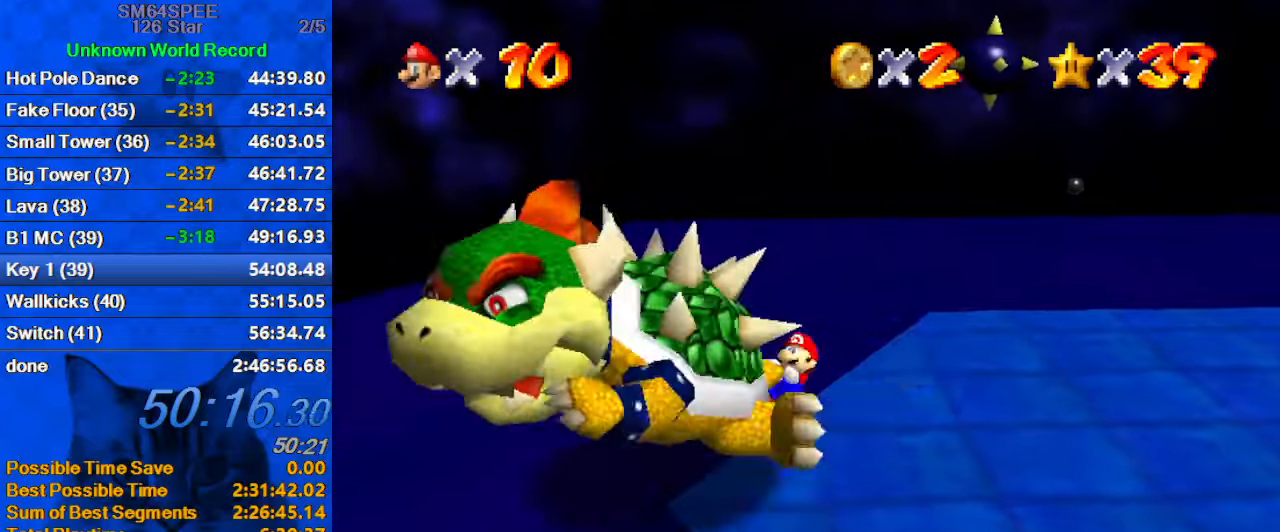
{"keys": ["left", "right"], "events": [[33, "left", "up"], [133, "left", "down"], [166, "left", "up"], [233, "left", "down"], [266, "left", "up"], [300, "left", "down"], [366, "left", "up"], [400, "left", "down"], [466, "left", "up"], [500, "left", "down"]]}
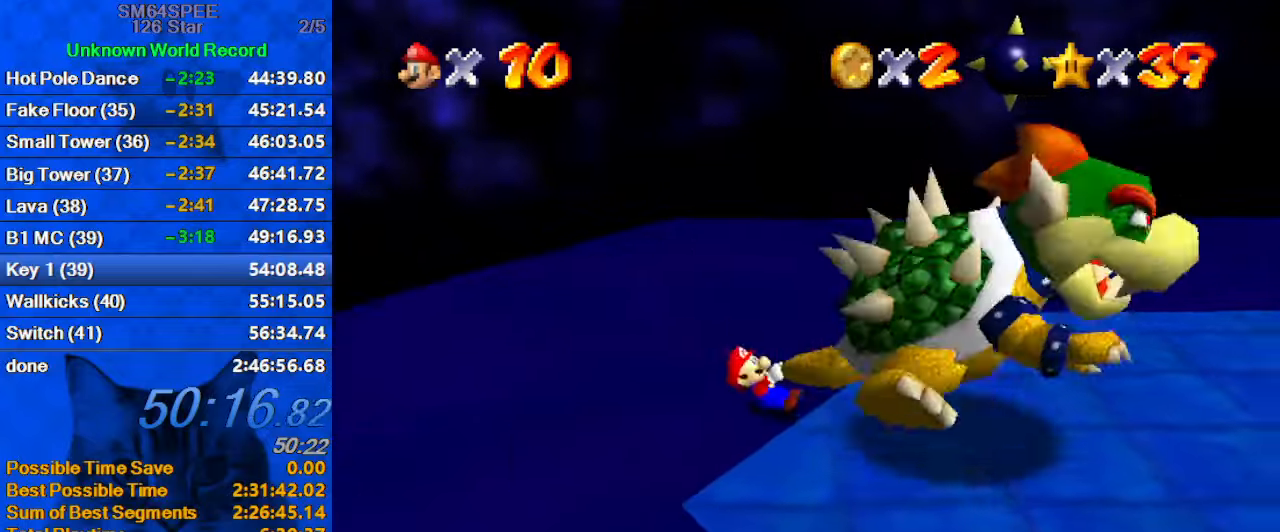
{"keys": ["ctrl"], "events": [[33, "left", "up"], [100, "left", "down"], [200, "left", "up"], [233, "left", "down"], [266, "left", "up"], [433, "ctrl", "down"], [433, "right", "up"]]}
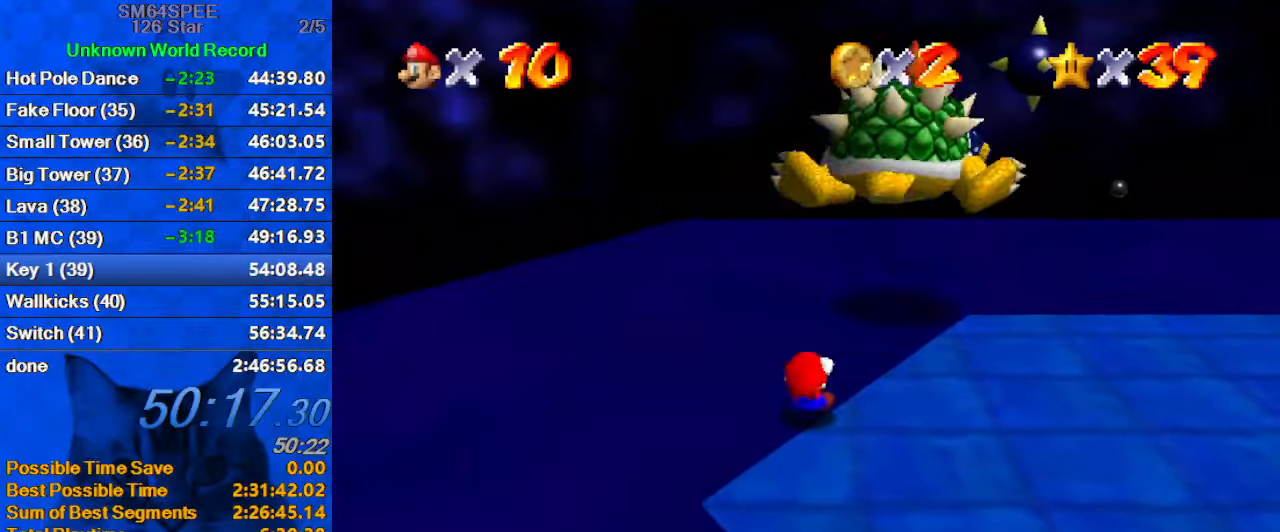
{"keys": ["a"], "events": [[66, "ctrl", "up"], [333, "right", "down"], [366, "right", "up"], [466, "a", "down"]]}
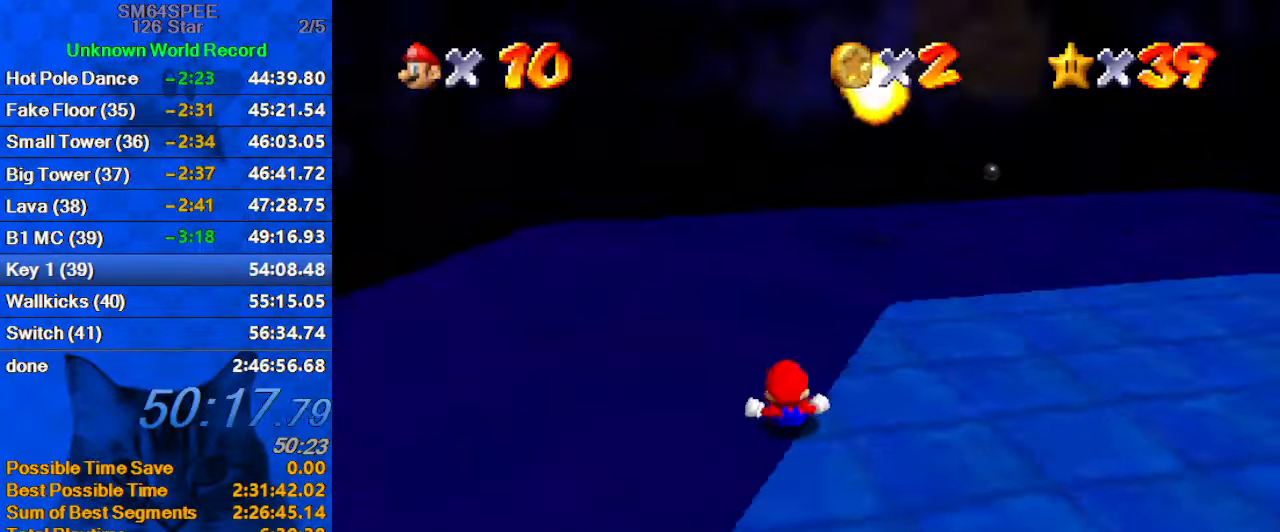
{"keys": [], "events": [[133, "a", "up"]]}
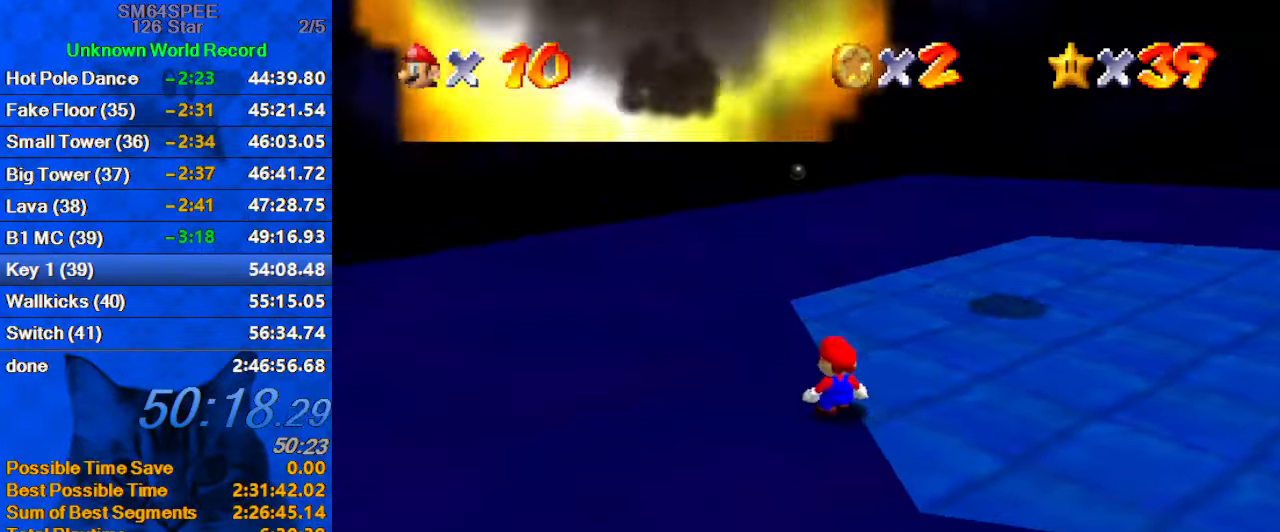
{"keys": ["a"], "events": [[166, "a", "down"], [333, "a", "up"], [400, "a", "down"]]}
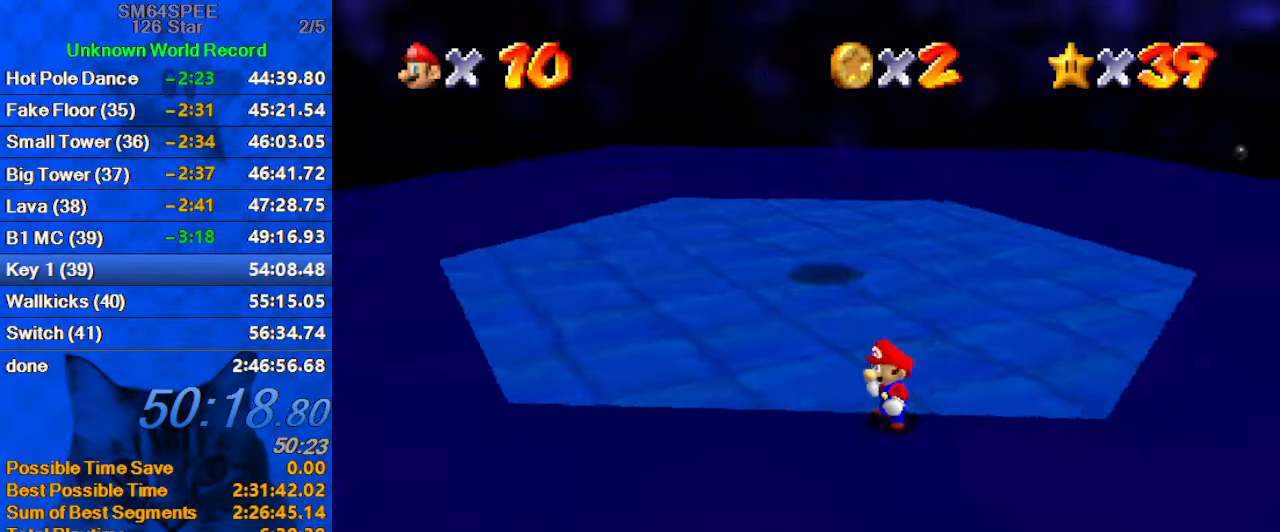
{"keys": ["up"], "events": [[66, "a", "up"], [66, "up", "down"], [233, "left", "down"], [300, "shift", "down"], [333, "left", "up"], [433, "shift", "up"]]}
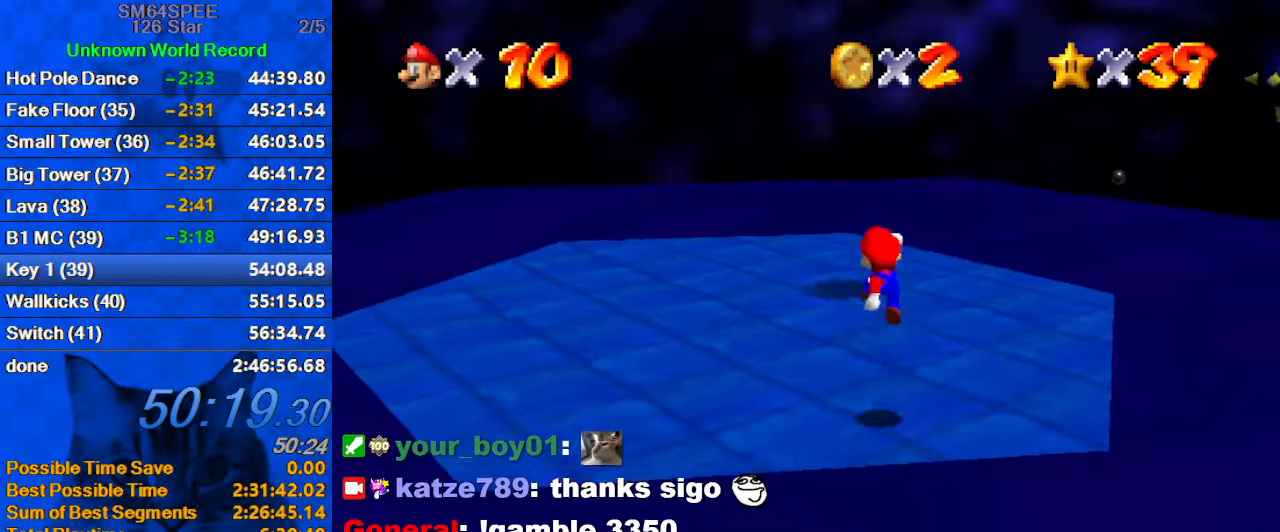
{"keys": ["ctrl", "shift", "up"], "events": [[400, "ctrl", "down"], [433, "shift", "down"]]}
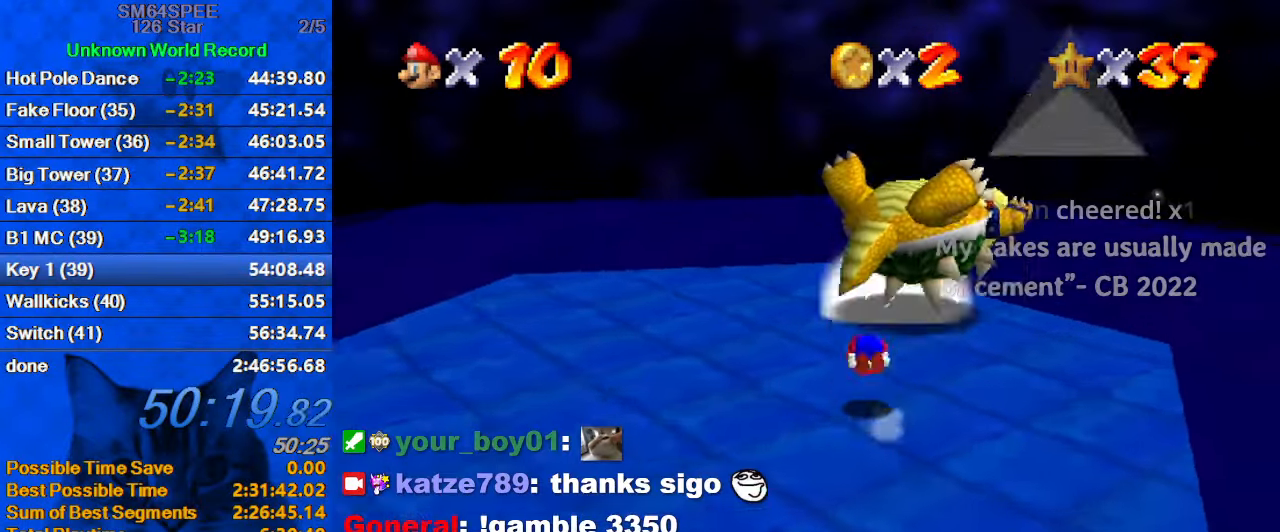
{"keys": [], "events": [[33, "ctrl", "up"], [33, "up", "up"], [66, "shift", "up"]]}
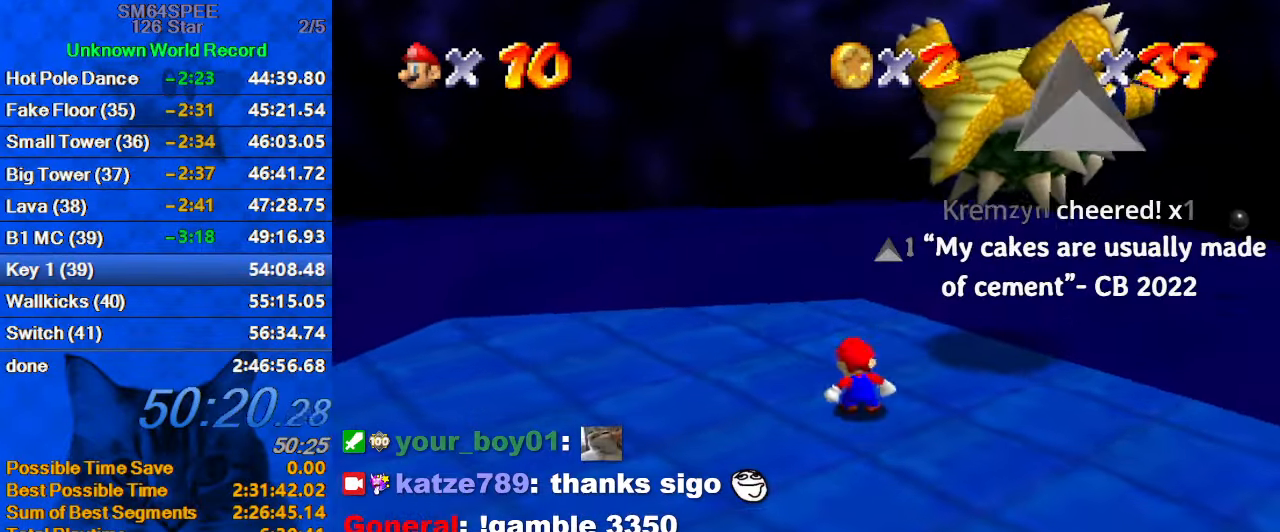
{"keys": [], "events": []}
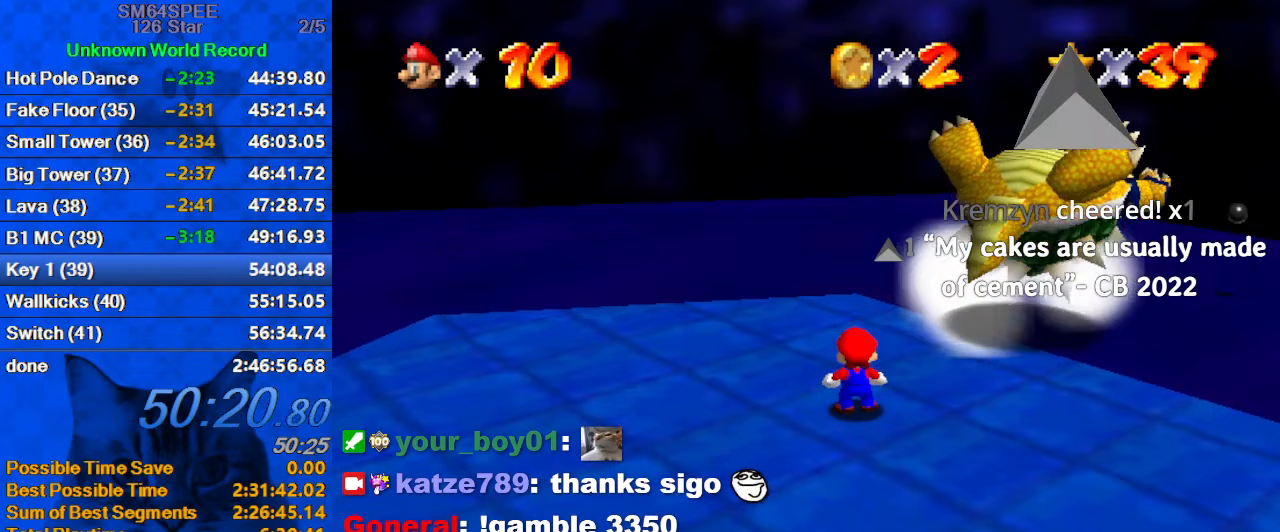
{"keys": [], "events": [[233, "up", "down"], [467, "up", "up"]]}
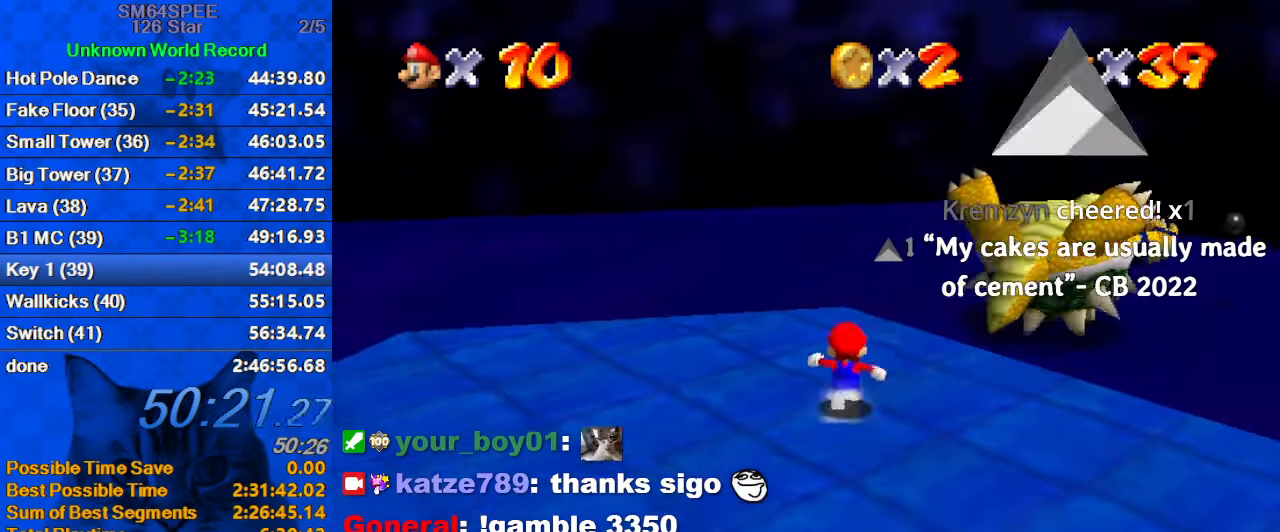
{"keys": [], "events": [[200, "up", "down"], [266, "d", "down"], [266, "right", "down"], [400, "up", "up"], [433, "d", "up"], [433, "right", "up"]]}
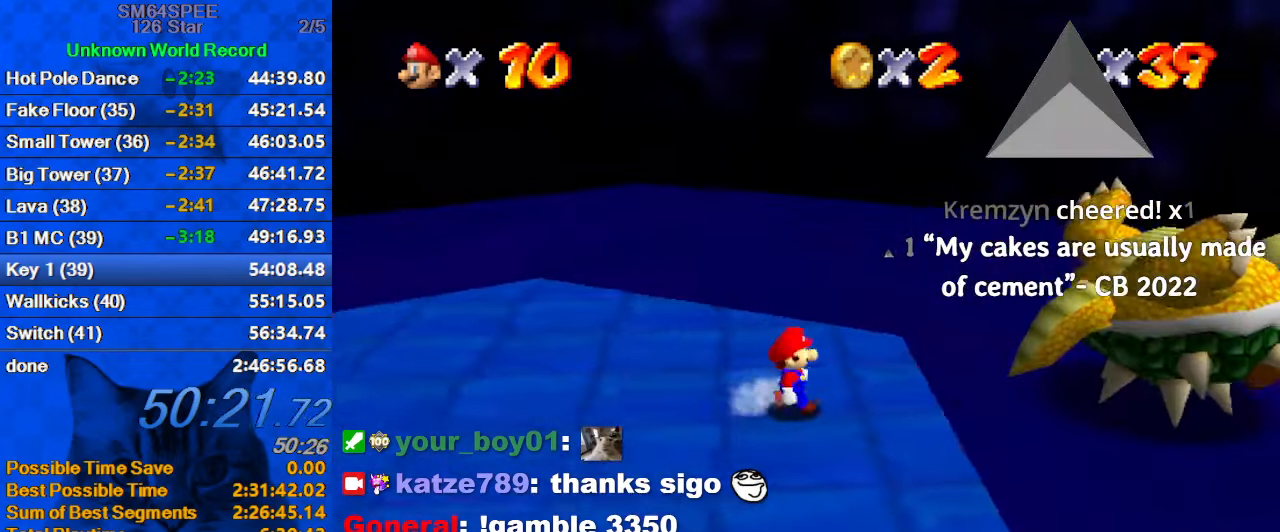
{"keys": ["right", "up"], "events": [[66, "right", "down"], [233, "right", "up"], [400, "right", "down"], [400, "up", "down"]]}
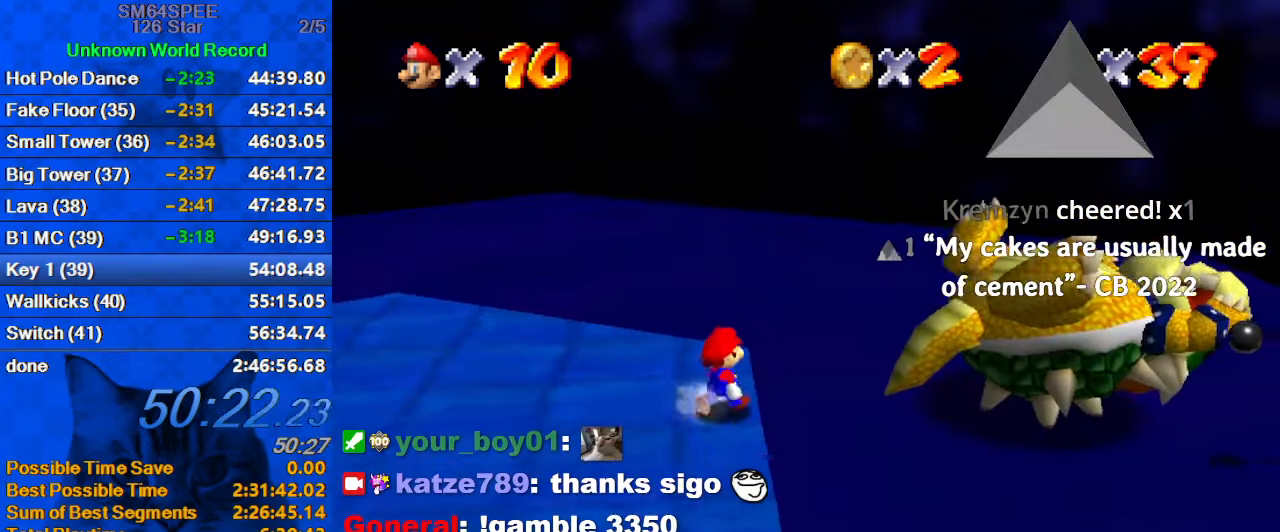
{"keys": ["down", "right"], "events": [[33, "up", "up"], [433, "down", "down"]]}
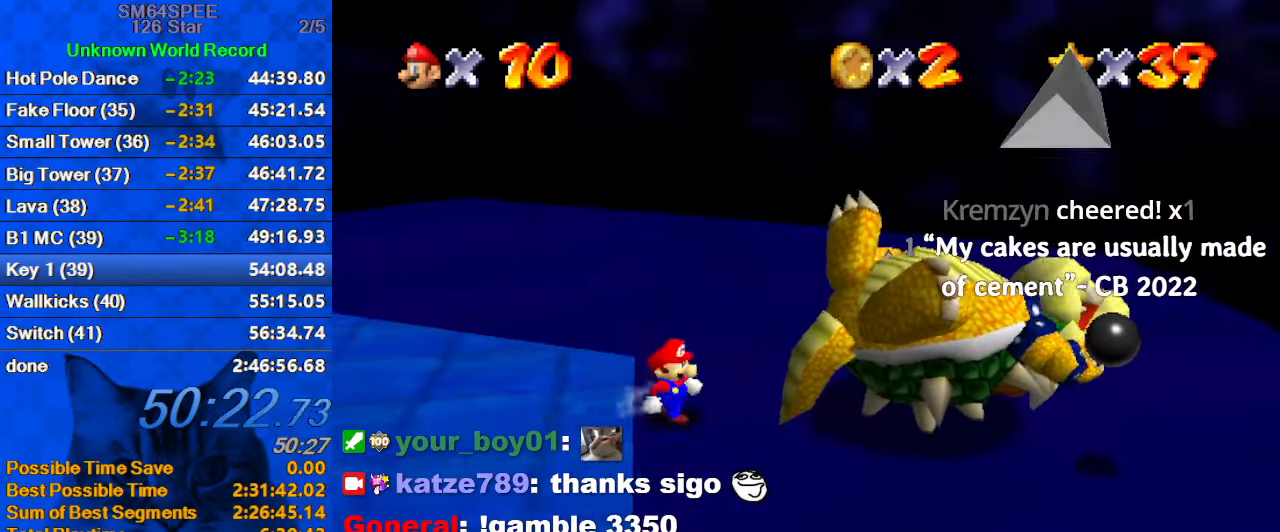
{"keys": ["right"], "events": [[166, "down", "up"]]}
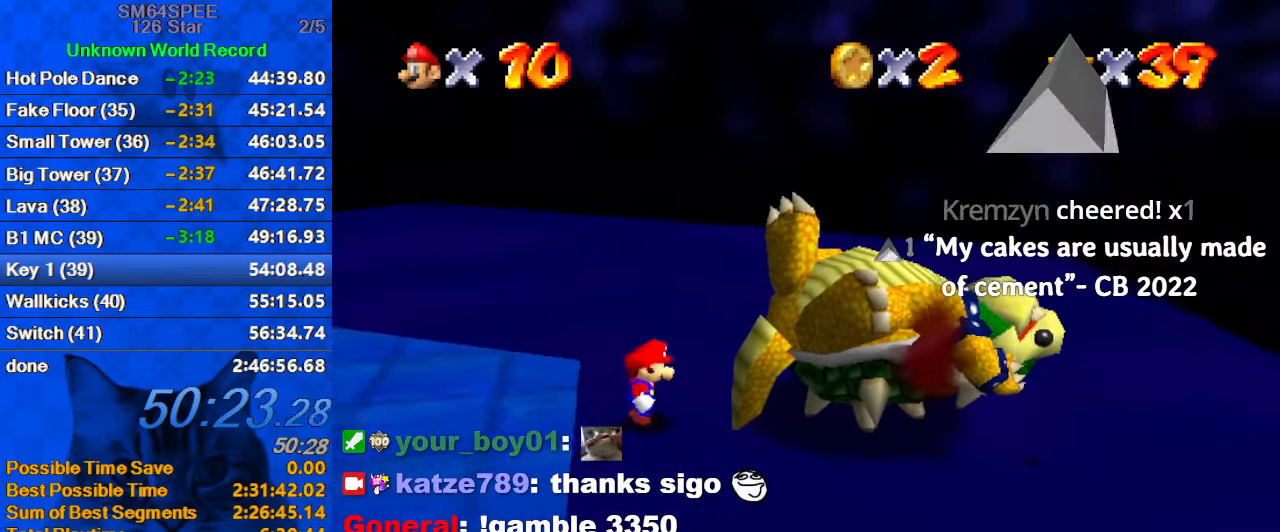
{"keys": ["ctrl", "shift"], "events": [[133, "right", "up"], [400, "shift", "down"], [433, "ctrl", "down"]]}
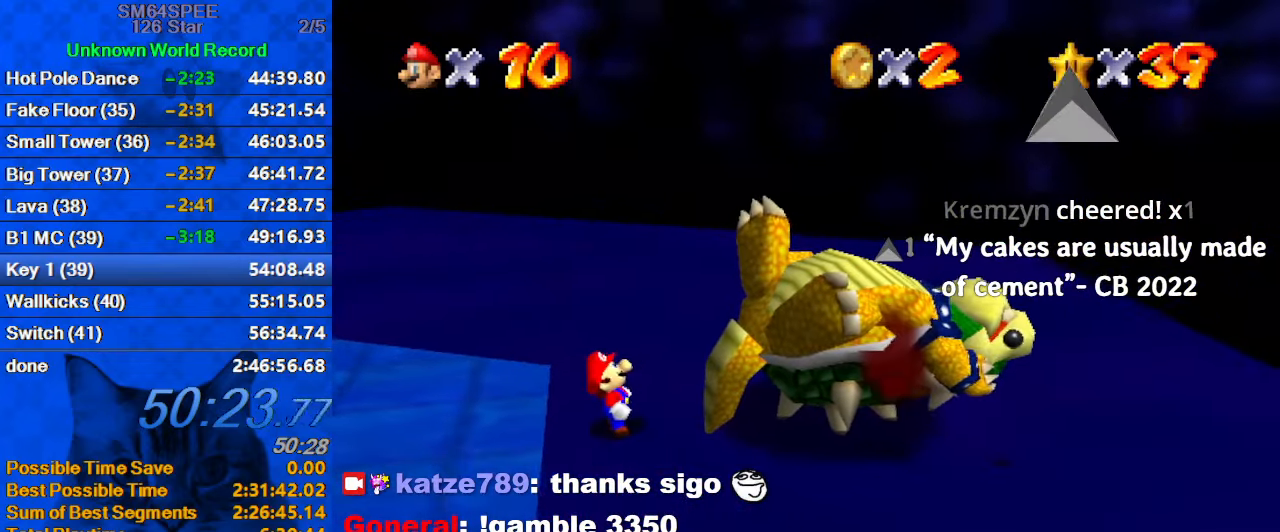
{"keys": [], "events": [[33, "ctrl", "up"], [33, "shift", "up"], [133, "ctrl", "down"], [133, "shift", "down"], [166, "ctrl", "up"], [166, "shift", "up"], [266, "ctrl", "down"], [266, "shift", "down"], [333, "ctrl", "up"], [333, "shift", "up"], [400, "ctrl", "down"], [400, "shift", "down"], [466, "ctrl", "up"], [466, "shift", "up"]]}